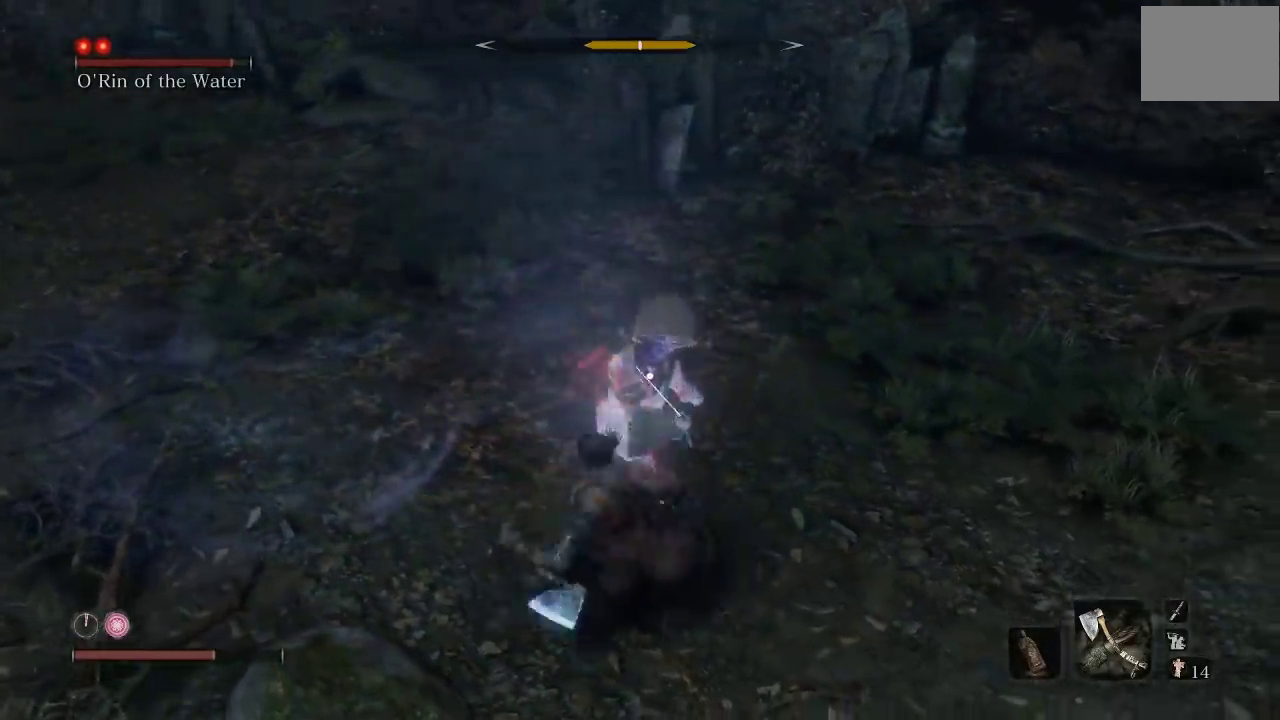
Gameplay with a controller (Xbox layout); each line is a JSON object with the inputs held at the frame after it. "button_events" lists button changes between this image and that frame as [ms after this image, input, new state], when the widget could be followed in between (sticks are given only as held states). Not read: right_stick.
{"buttons": [], "left_stick": "center", "button_events": []}
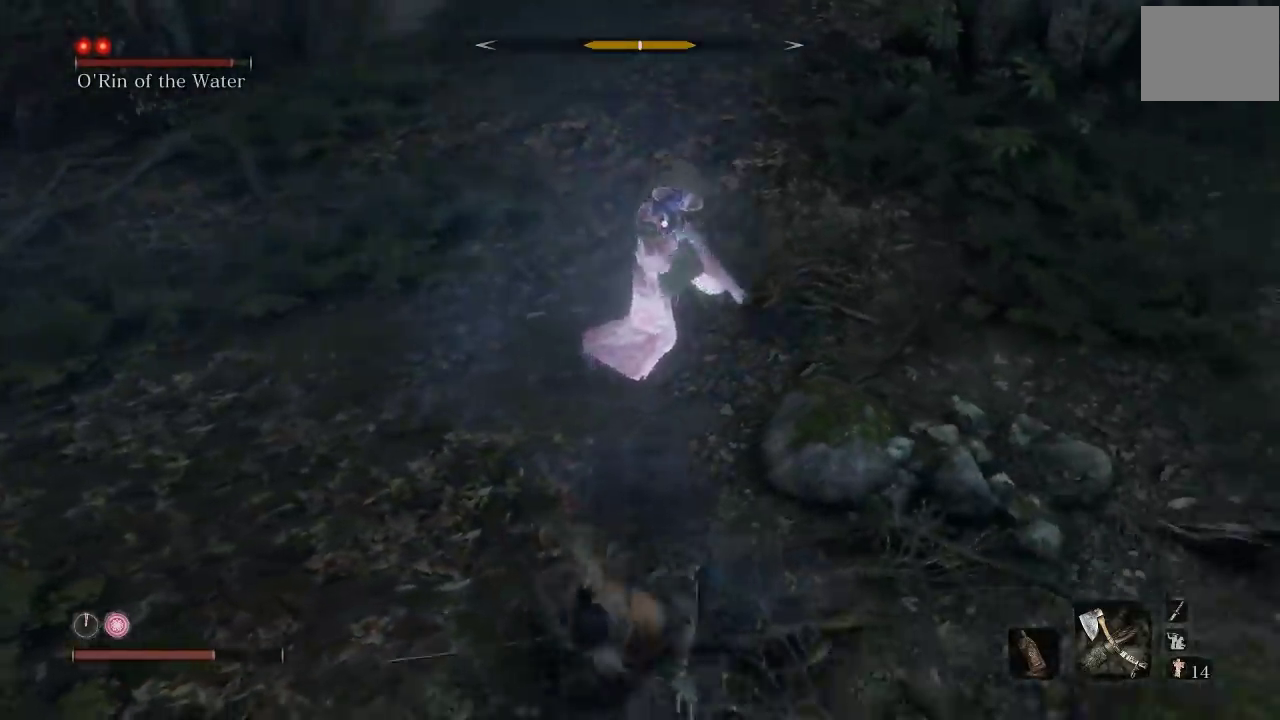
{"buttons": [], "left_stick": "up", "button_events": [[167, "R1", "down"], [250, "R1", "up"]]}
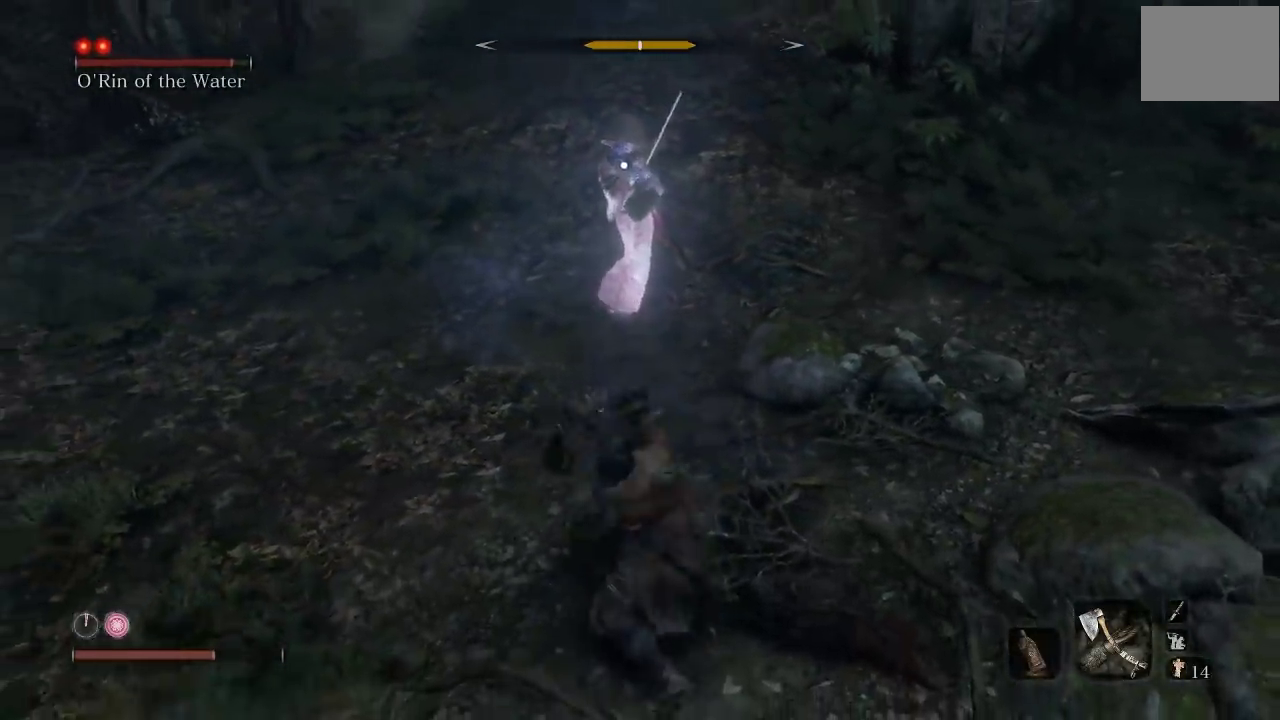
{"buttons": [], "left_stick": "up", "button_events": [[283, "R1", "down"], [383, "R1", "up"]]}
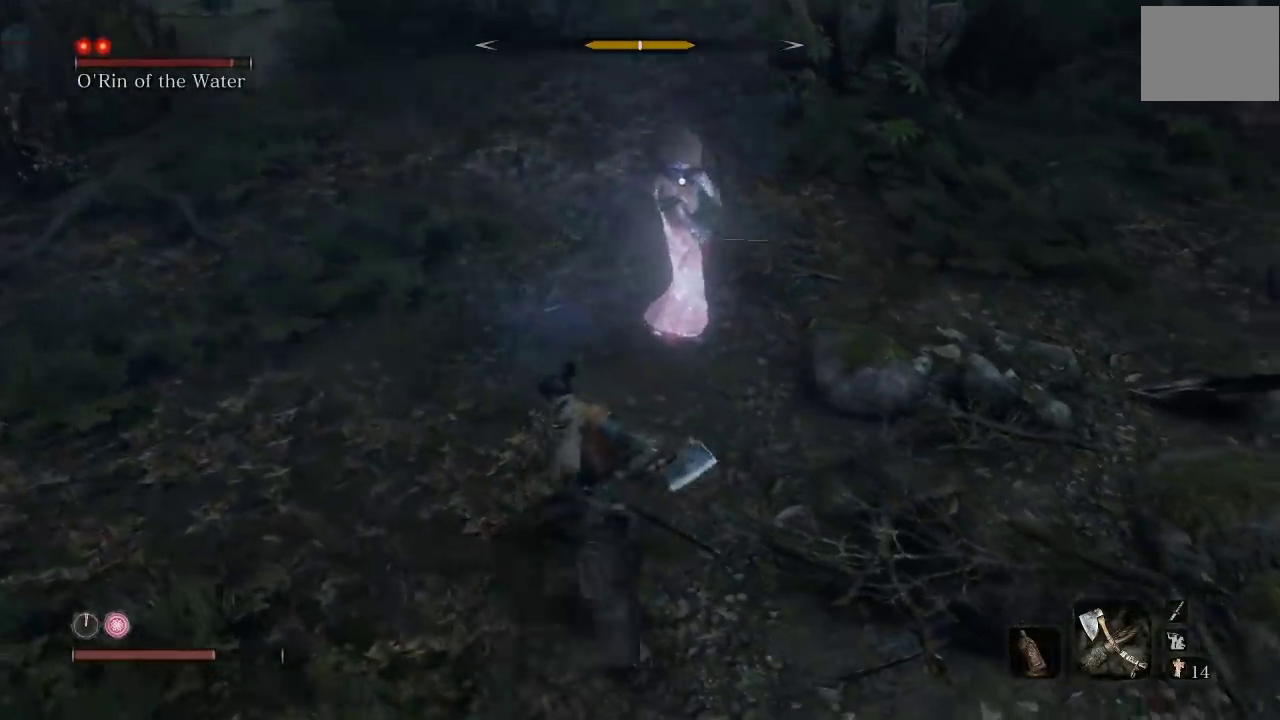
{"buttons": [], "left_stick": "right", "button_events": []}
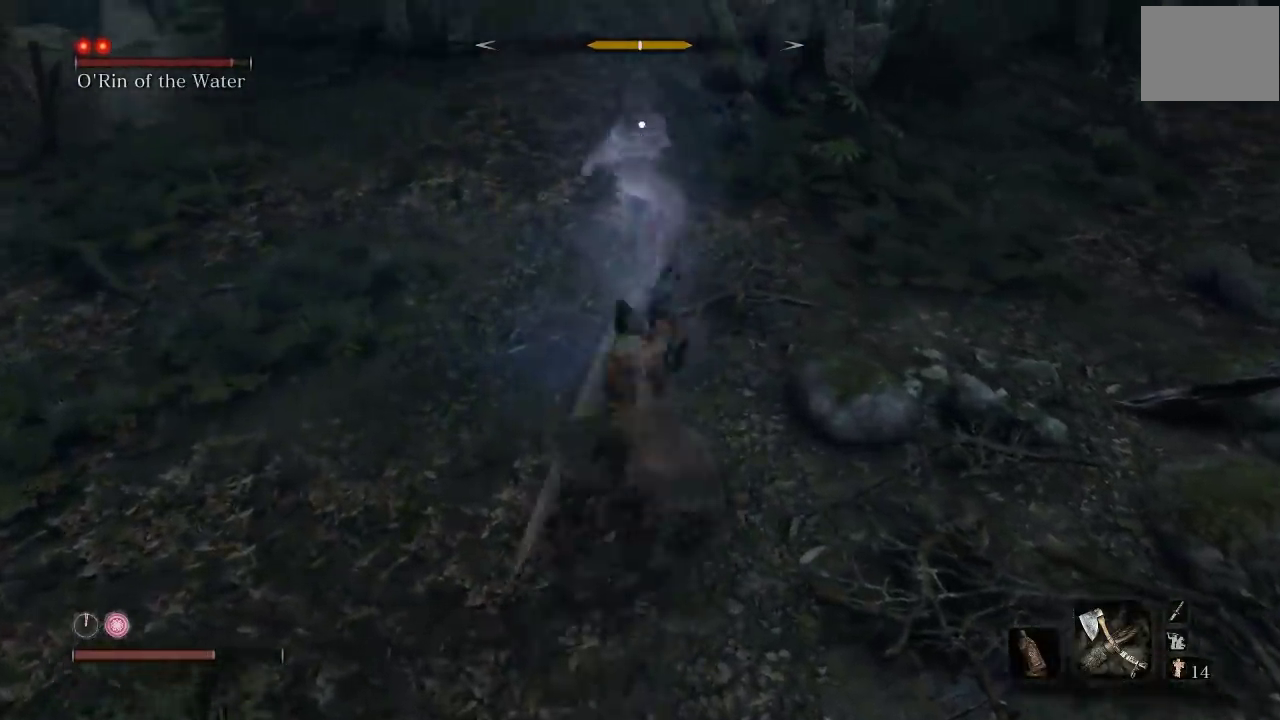
{"buttons": [], "left_stick": "down", "button_events": []}
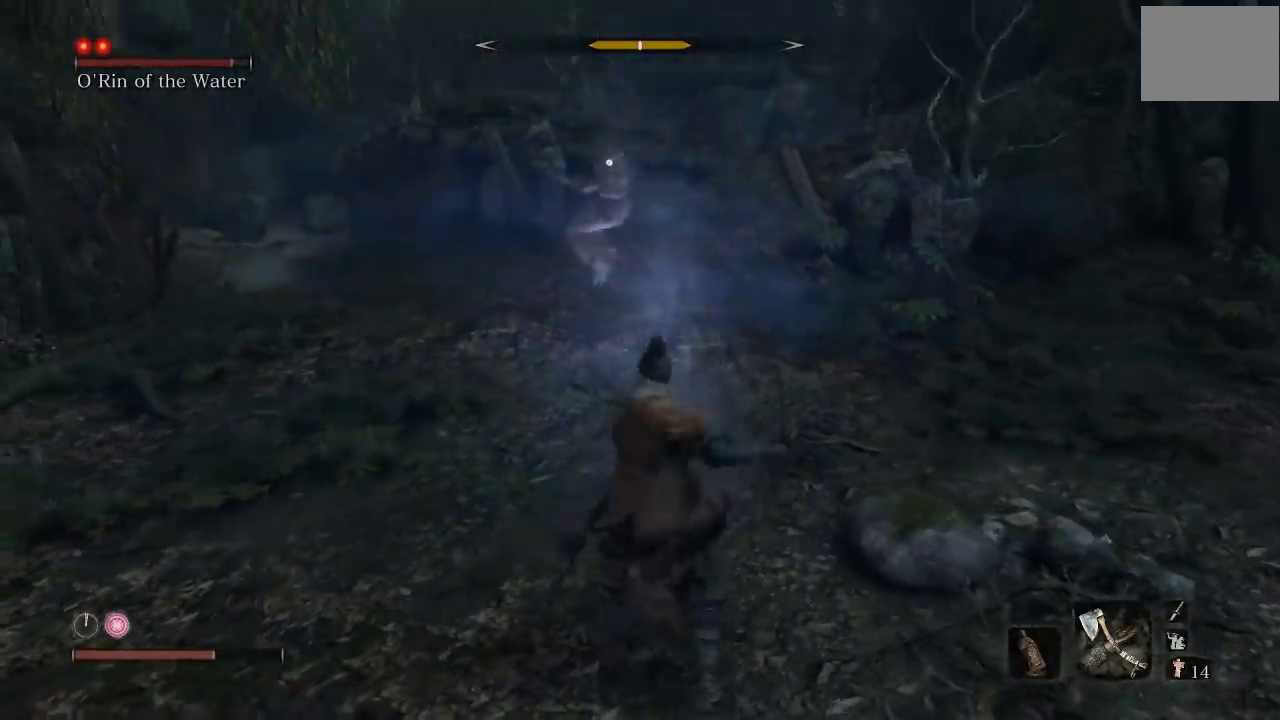
{"buttons": [], "left_stick": "down", "button_events": [[33, "DPAD_UP", "down"], [133, "DPAD_UP", "up"]]}
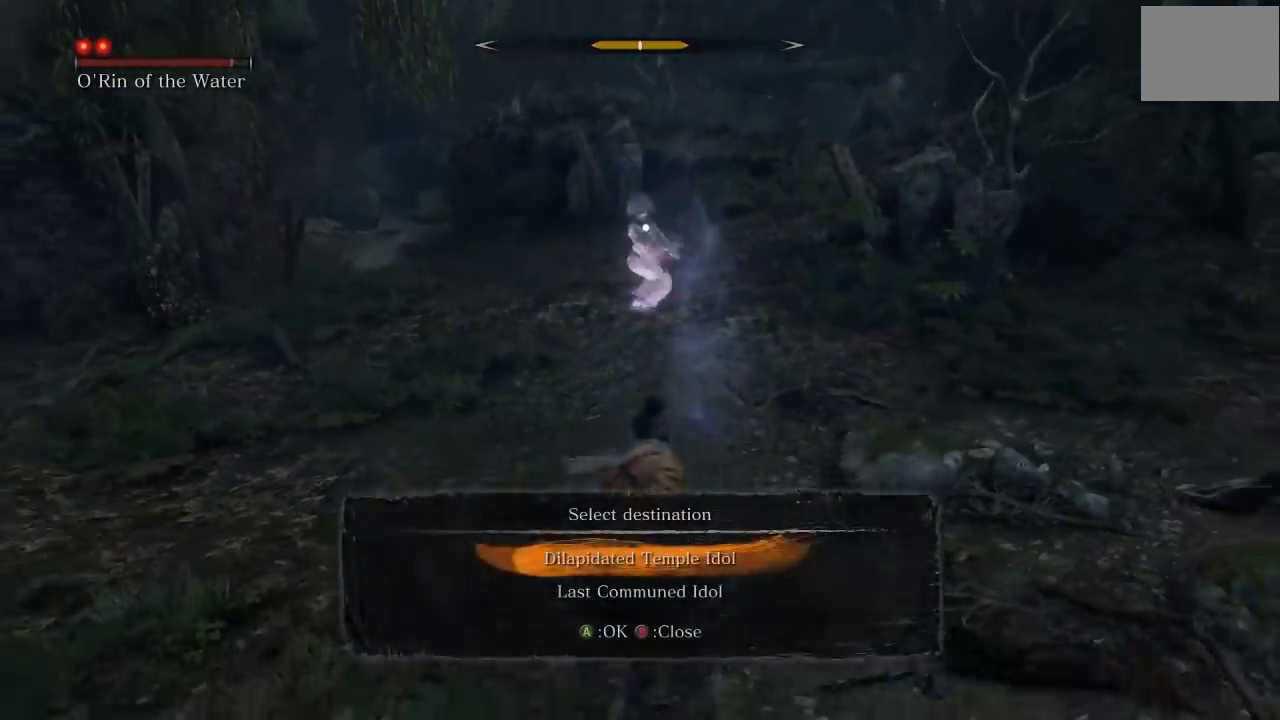
{"buttons": [], "left_stick": "down", "button_events": [[183, "B", "down"], [283, "B", "up"]]}
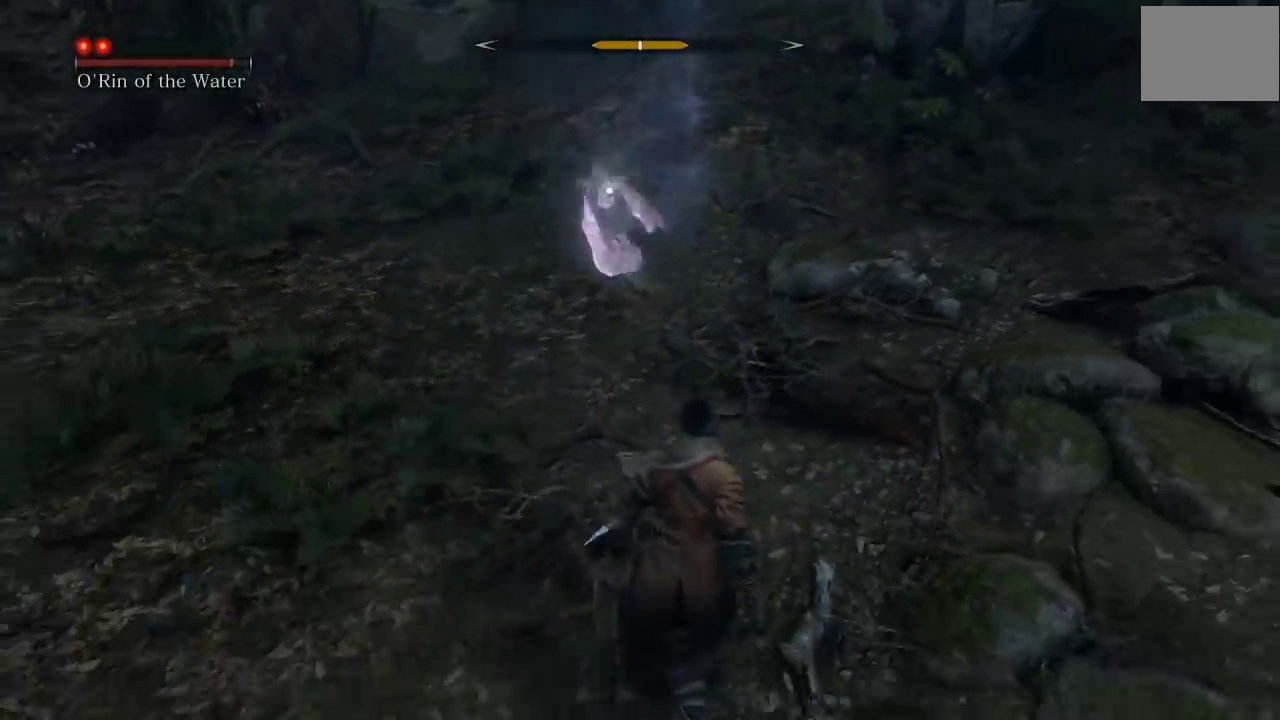
{"buttons": ["DPAD_LEFT"], "left_stick": "down", "button_events": [[100, "DPAD_LEFT", "down"], [233, "DPAD_LEFT", "up"], [433, "DPAD_LEFT", "down"]]}
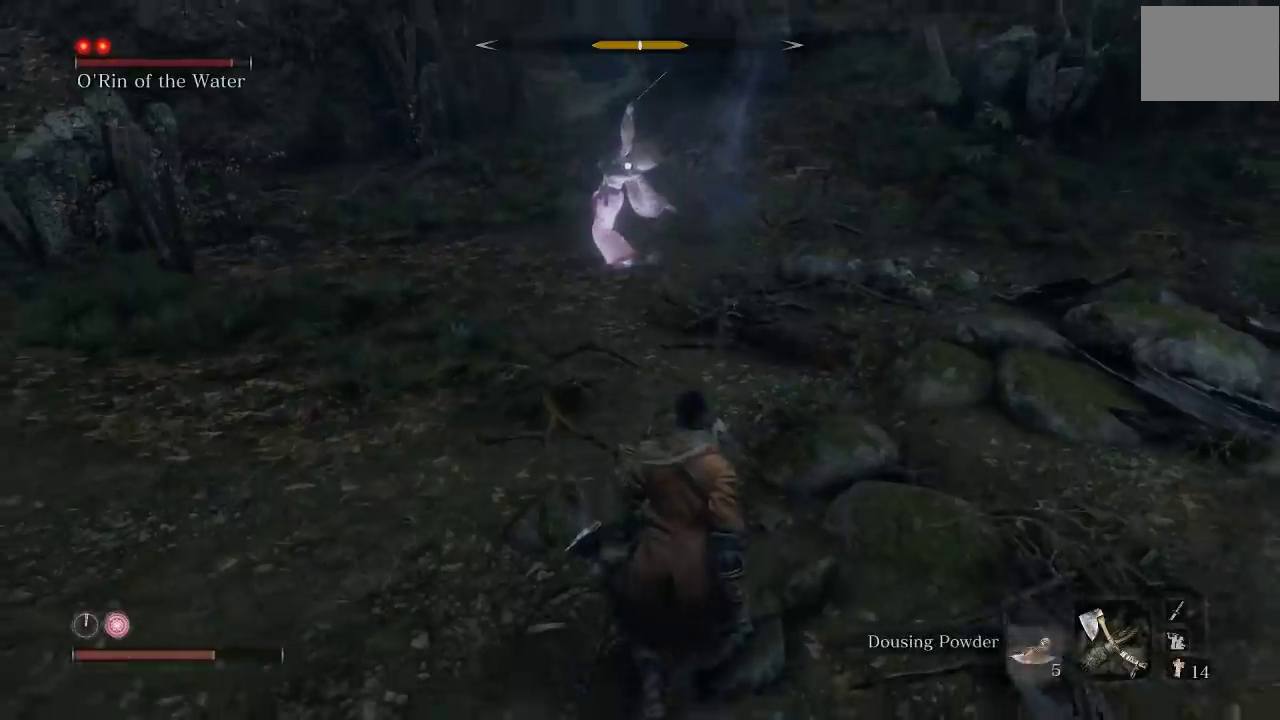
{"buttons": [], "left_stick": "down", "button_events": [[467, "DPAD_LEFT", "up"]]}
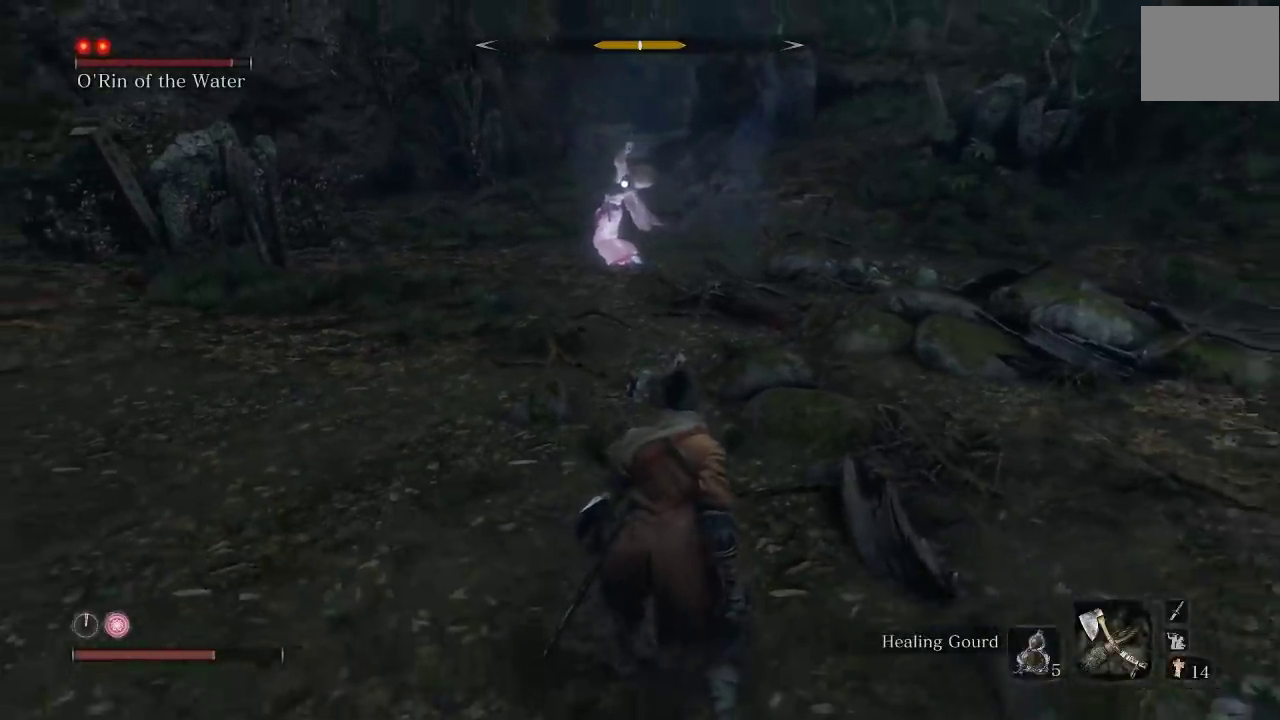
{"buttons": [], "left_stick": "up-right", "button_events": [[50, "DPAD_UP", "down"], [167, "DPAD_UP", "up"]]}
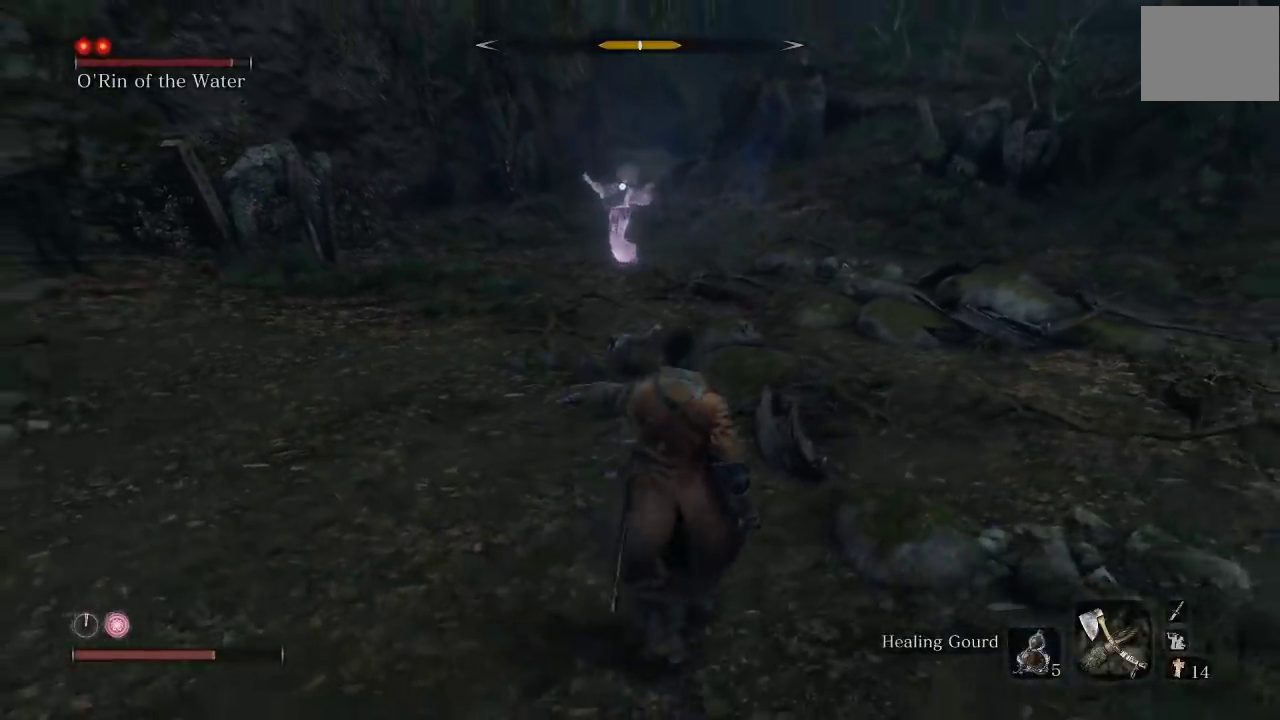
{"buttons": [], "left_stick": "up", "button_events": []}
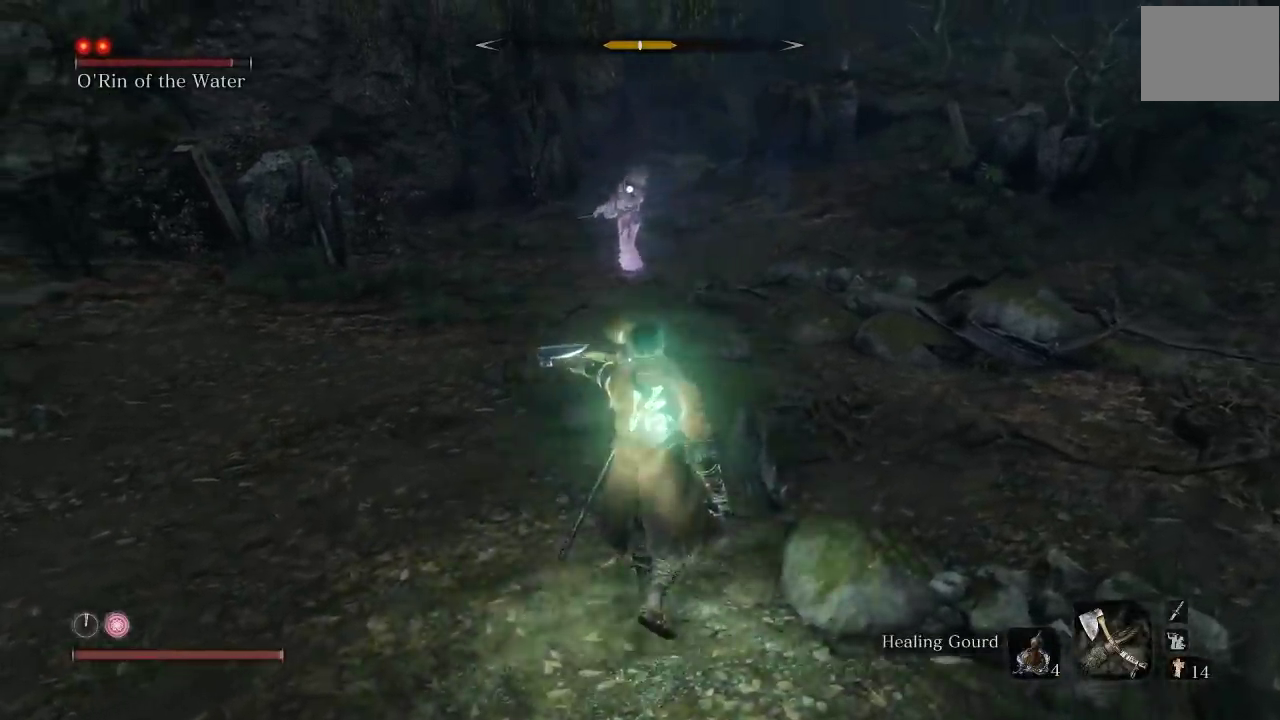
{"buttons": [], "left_stick": "down", "button_events": []}
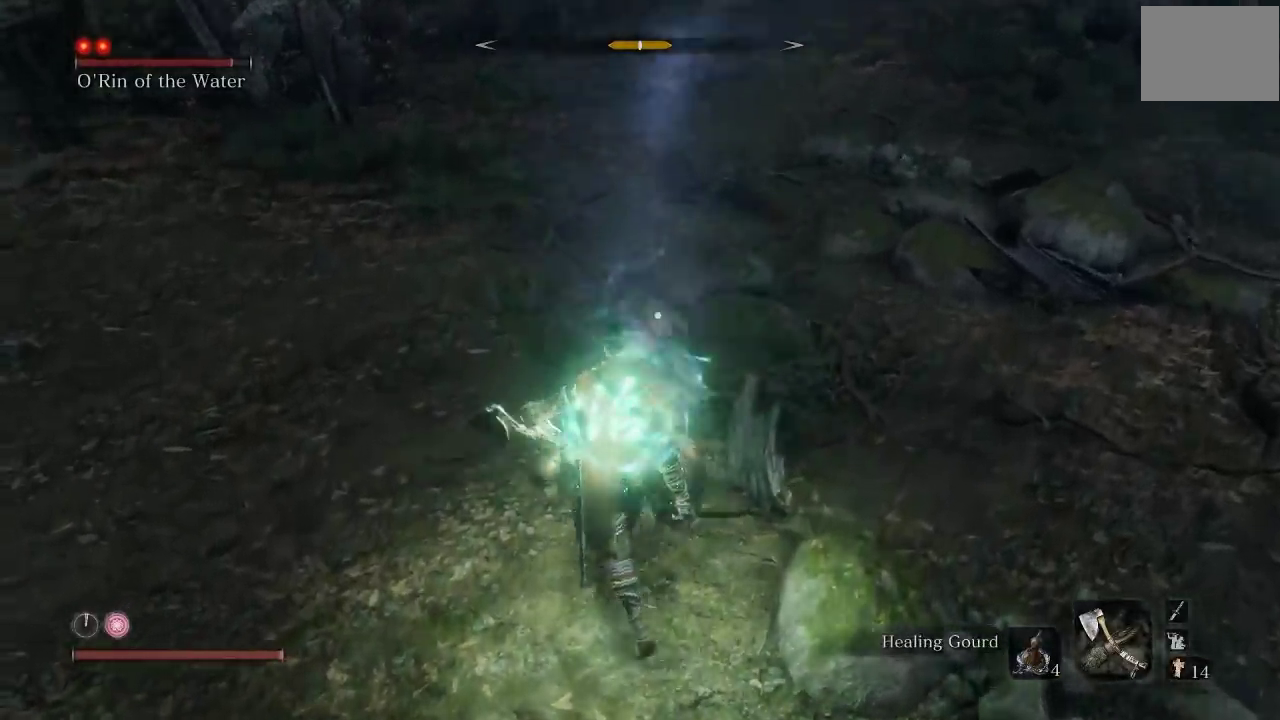
{"buttons": [], "left_stick": "down-left", "button_events": [[333, "R1", "down"], [433, "R1", "up"]]}
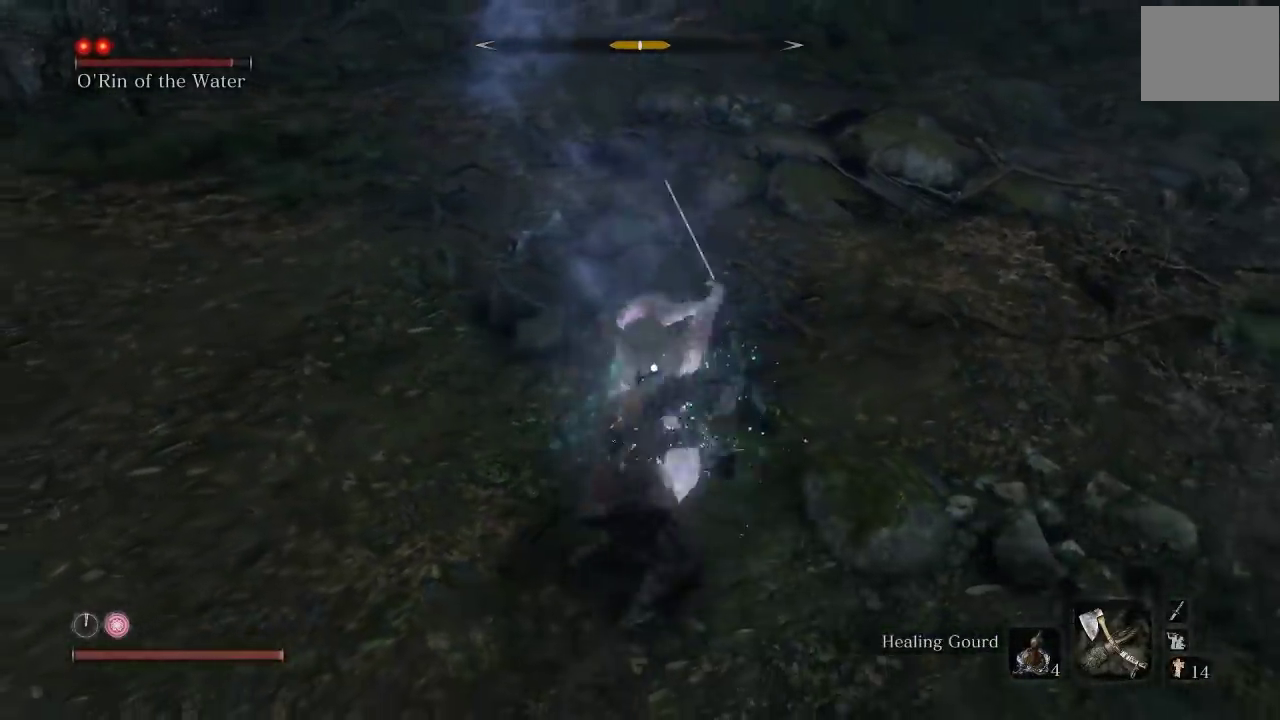
{"buttons": [], "left_stick": "down-left", "button_events": []}
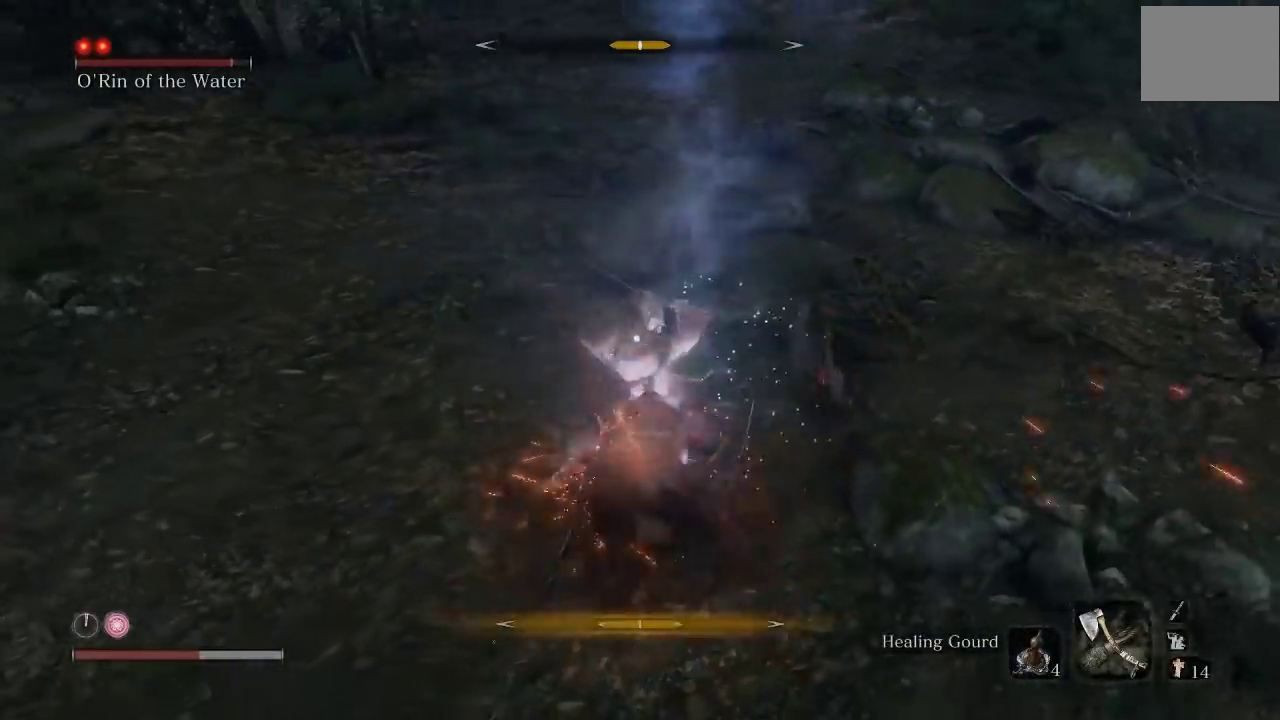
{"buttons": [], "left_stick": "down-left", "button_events": [[17, "B", "down"], [100, "B", "up"]]}
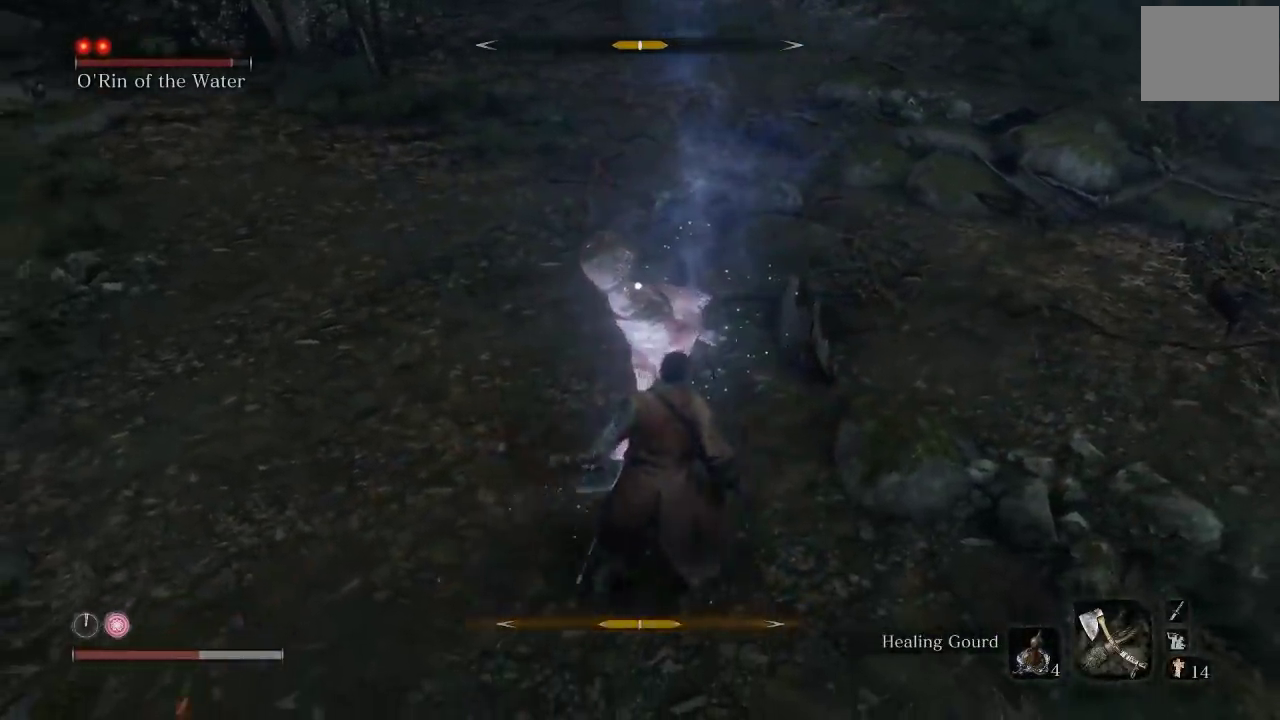
{"buttons": ["B"], "left_stick": "down-left", "button_events": [[483, "B", "down"]]}
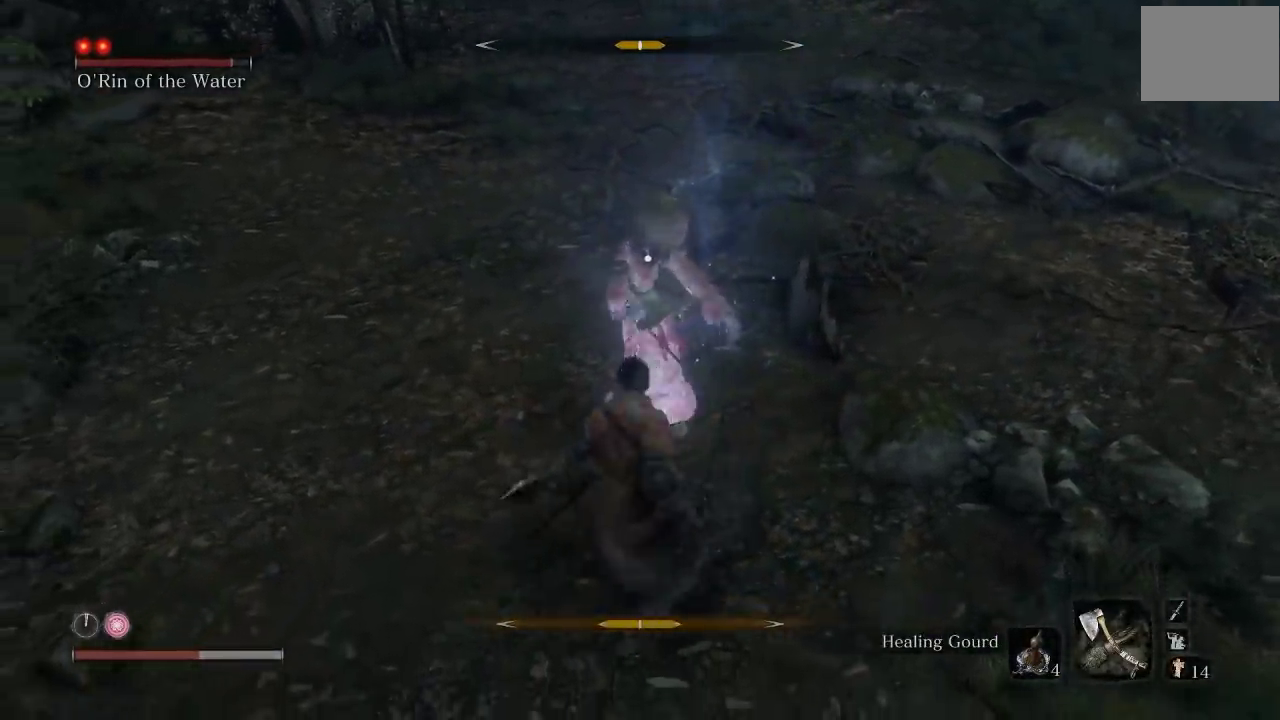
{"buttons": [], "left_stick": "left", "button_events": [[83, "B", "up"]]}
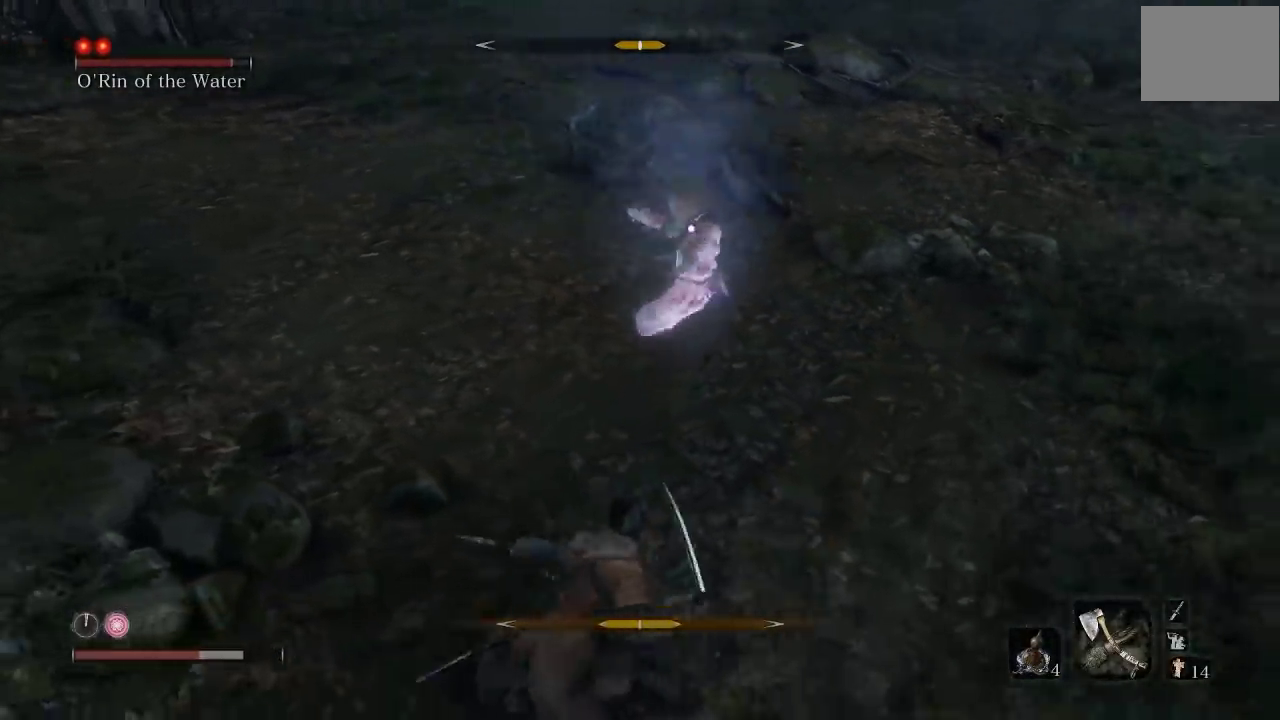
{"buttons": [], "left_stick": "left", "button_events": [[17, "L1", "down"], [200, "L1", "up"]]}
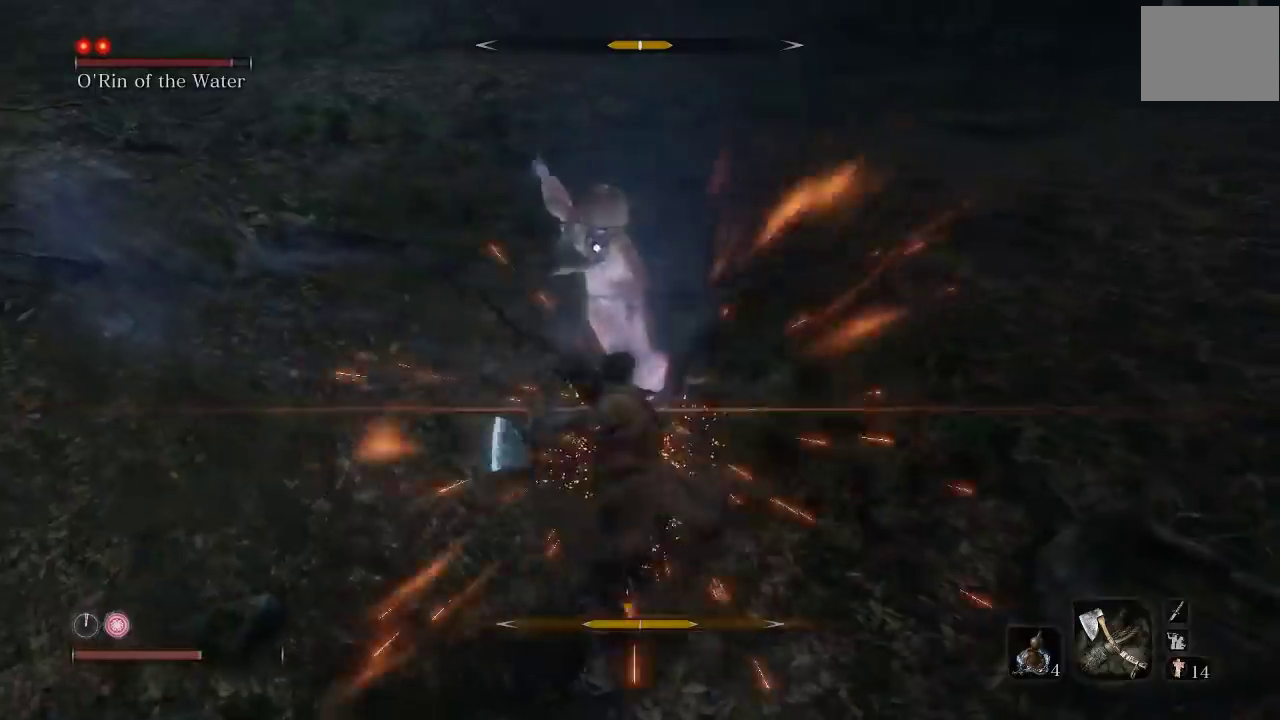
{"buttons": [], "left_stick": "down-left", "button_events": [[50, "L1", "down"], [267, "L1", "up"]]}
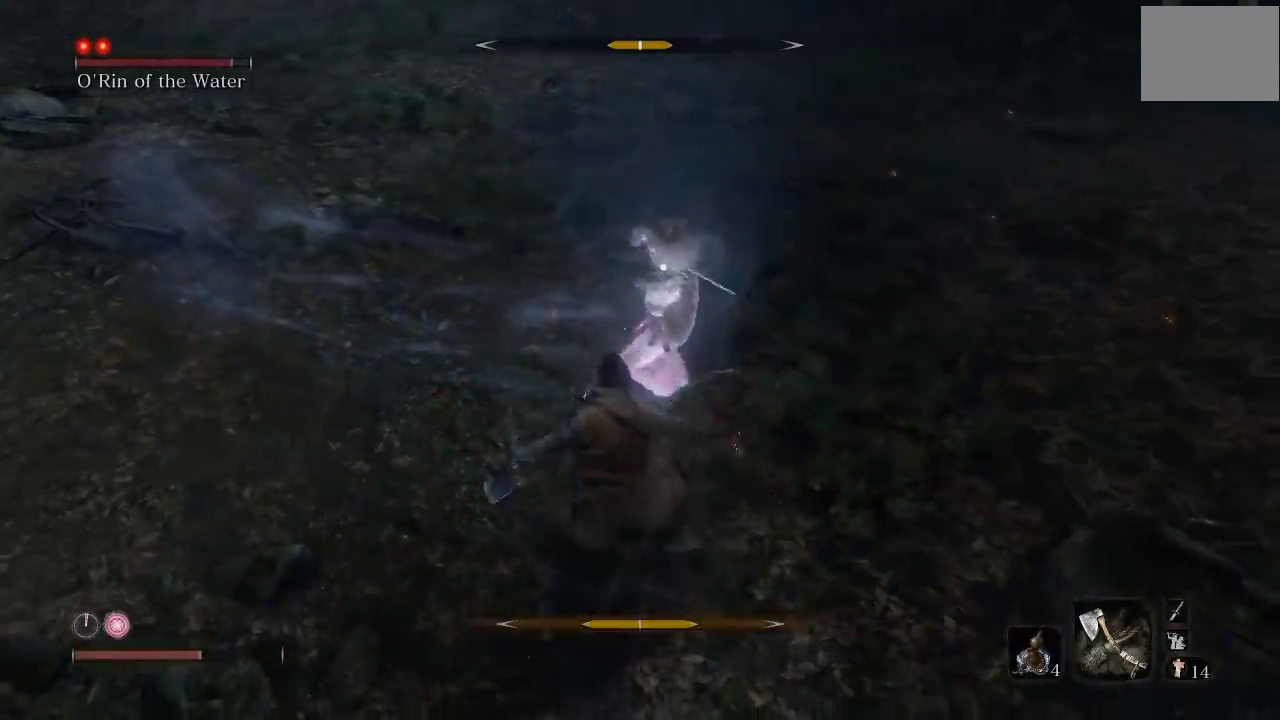
{"buttons": [], "left_stick": "center", "button_events": [[167, "L1", "down"], [300, "L1", "up"]]}
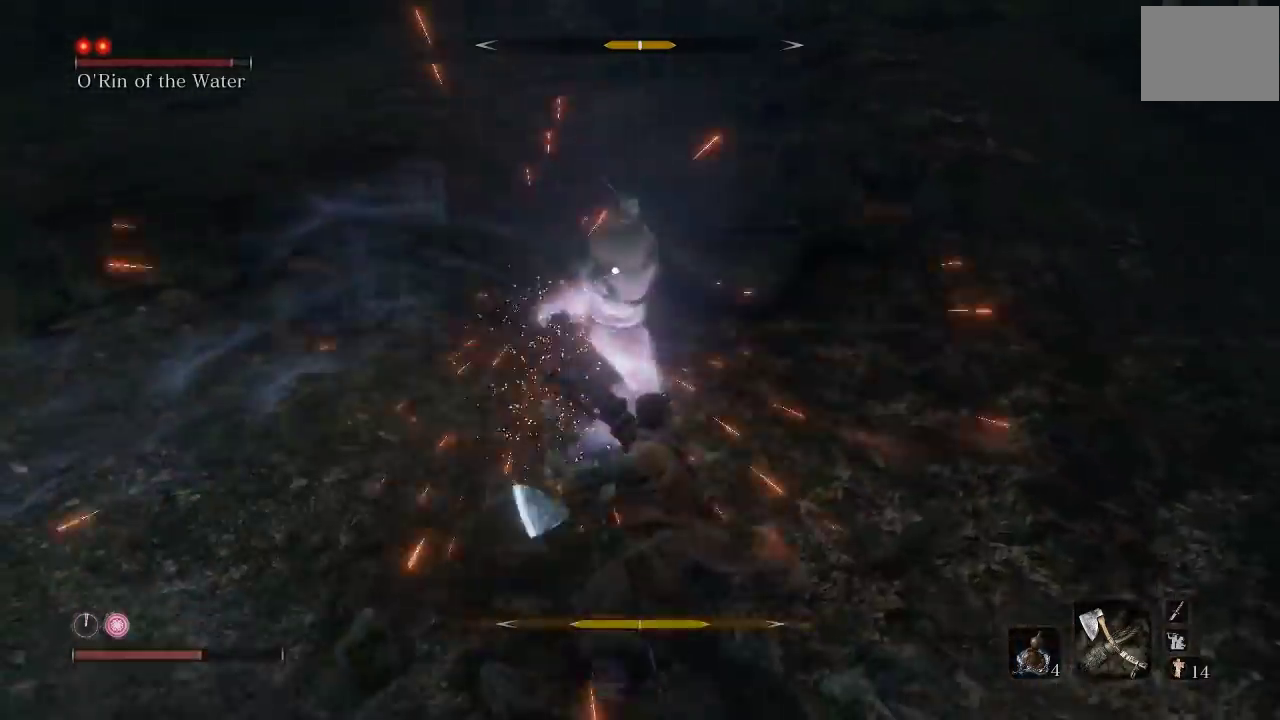
{"buttons": ["L1"], "left_stick": "down-left", "button_events": [[67, "L1", "down"], [250, "L1", "up"], [433, "L1", "down"]]}
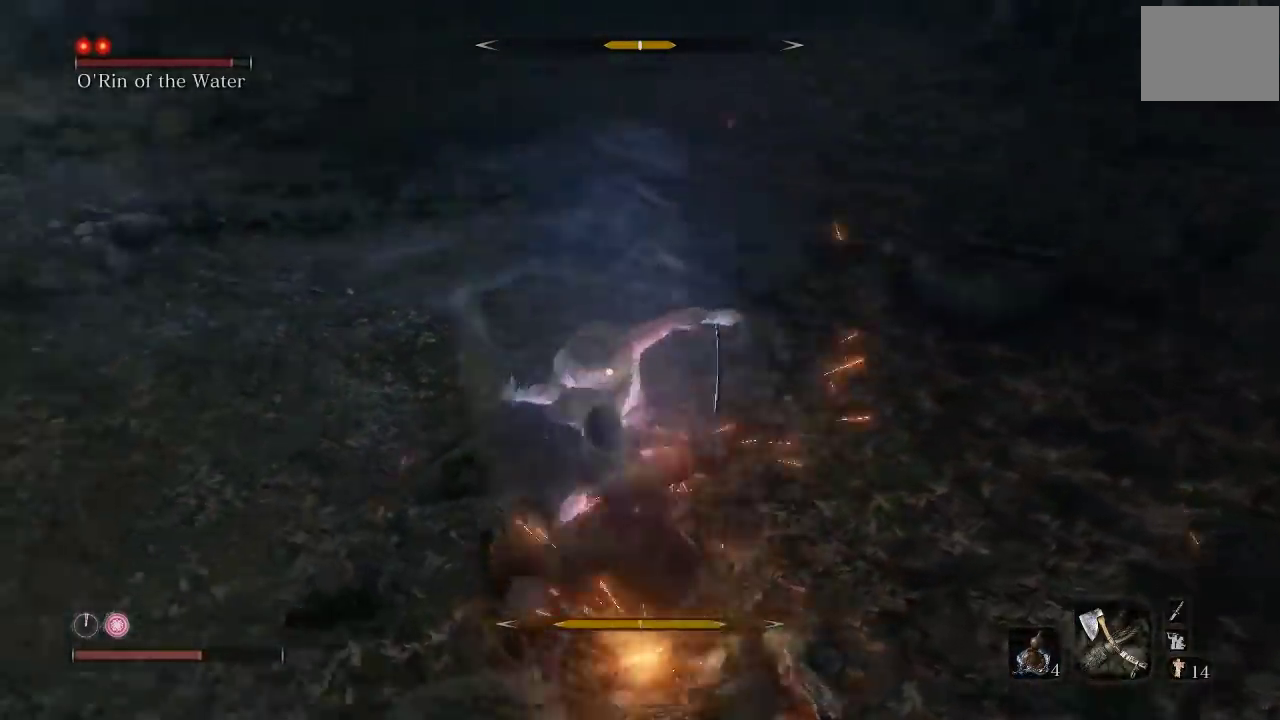
{"buttons": ["L1"], "left_stick": "left", "button_events": [[67, "L1", "up"], [367, "L1", "down"]]}
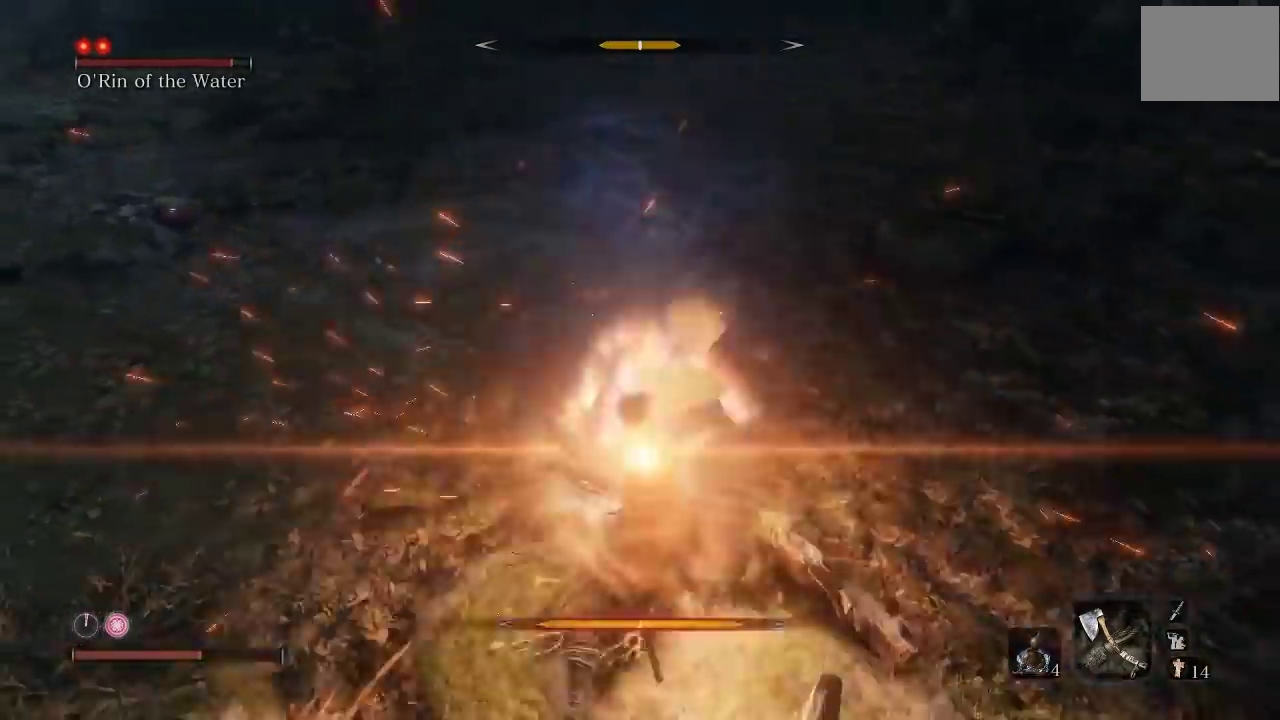
{"buttons": [], "left_stick": "center", "button_events": [[17, "L1", "up"]]}
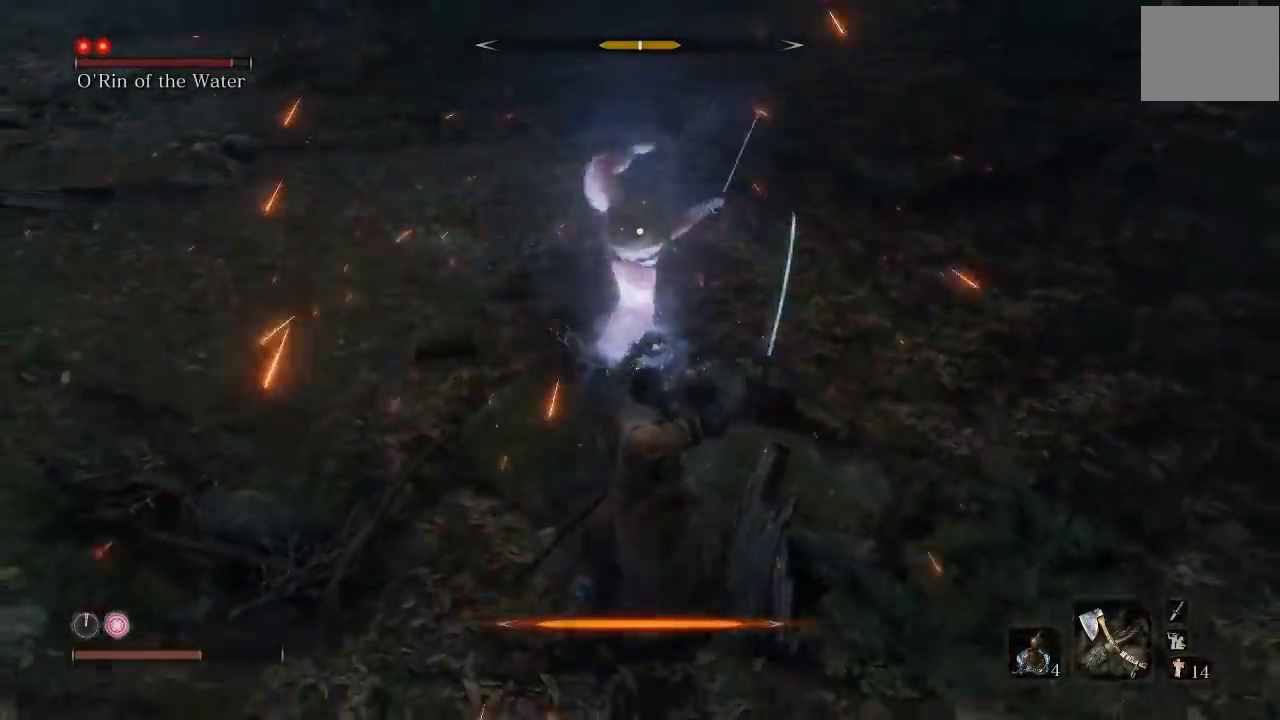
{"buttons": [], "left_stick": "center", "button_events": [[117, "L1", "down"], [250, "L1", "up"]]}